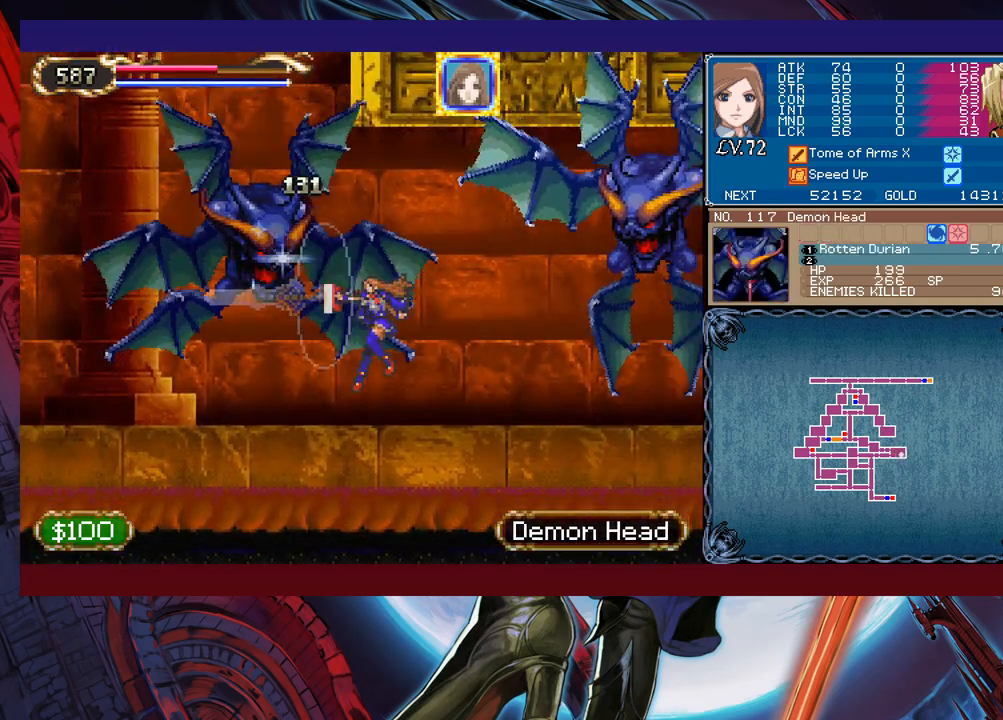
Gameplay with a controller (Xbox layout); each line is a JSON object with the inputs held at the frame after it. "events" lists button and stick changes between this image and that frame as [ms after this image, input, new state], when the widget could be followed in between. Not read: L2 R2 right_stick.
{"buttons": ["B"], "left_stick": "left", "events": [[33, "left_stick", "center"], [83, "left_stick", "left"], [483, "B", "down"]]}
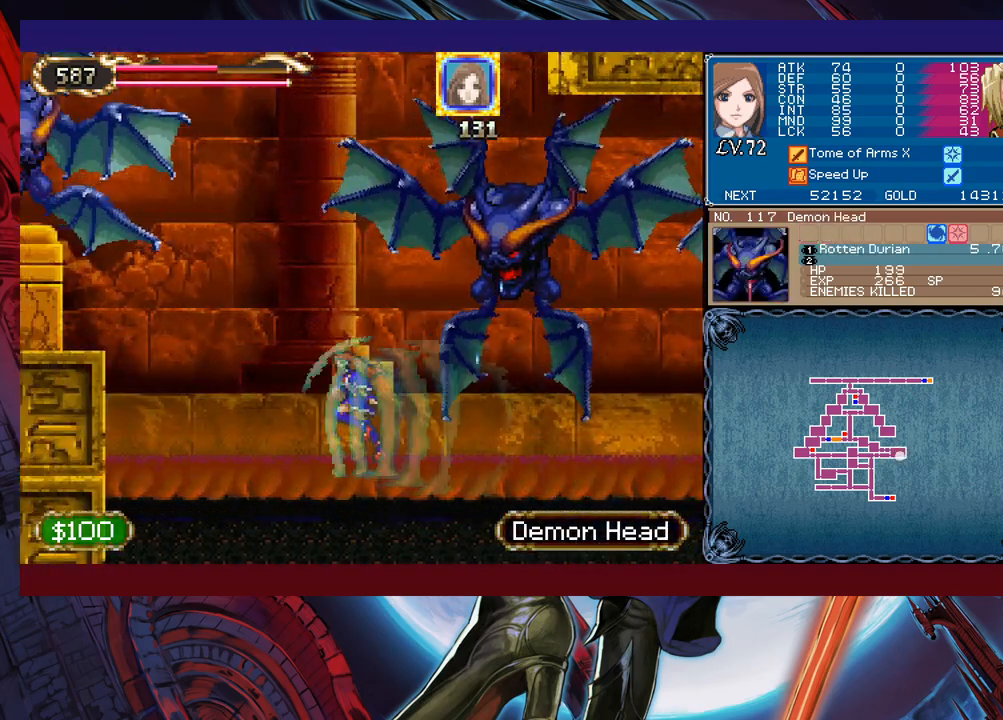
{"buttons": [], "left_stick": "left", "events": [[233, "B", "up"]]}
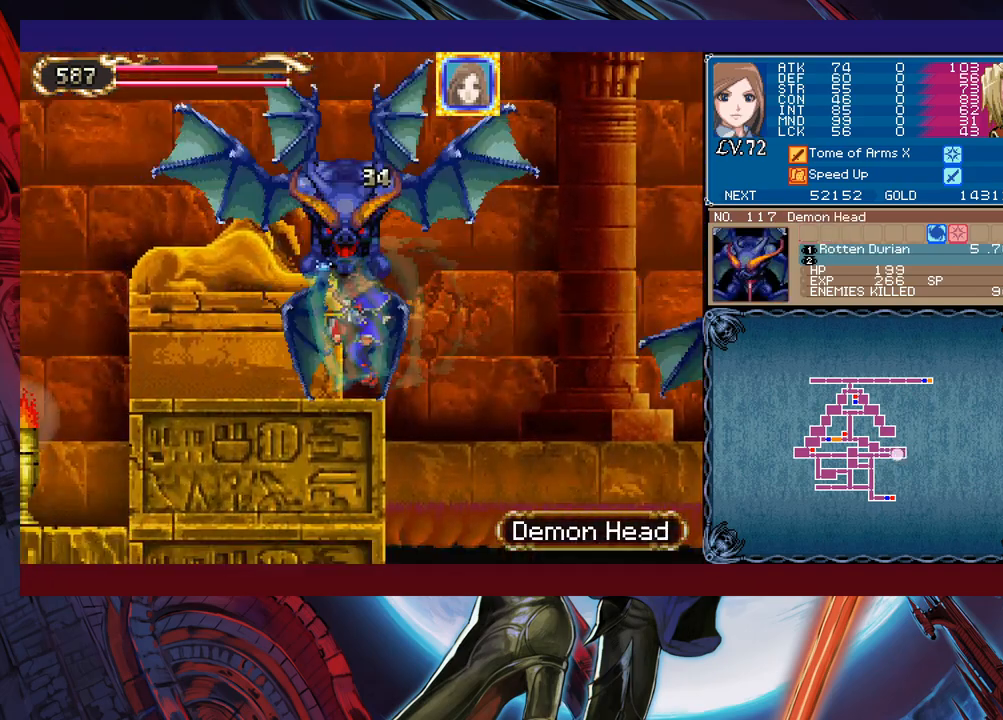
{"buttons": [], "left_stick": "left", "events": [[33, "left_stick", "center"], [217, "B", "down"], [417, "left_stick", "left"], [467, "B", "up"]]}
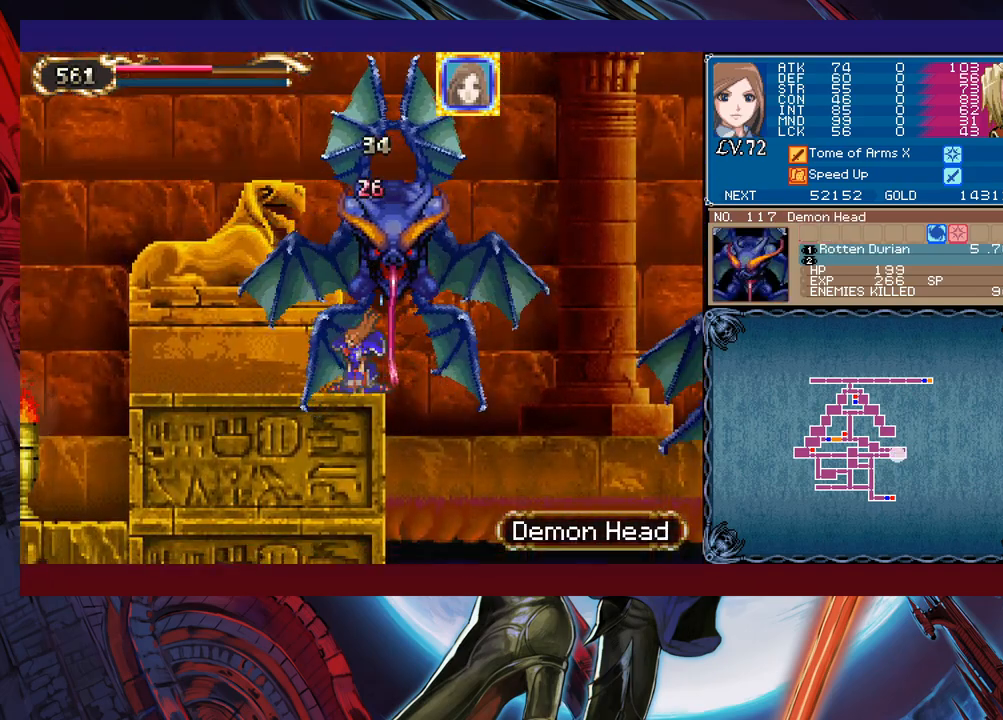
{"buttons": ["B"], "left_stick": "left", "events": [[83, "B", "down"]]}
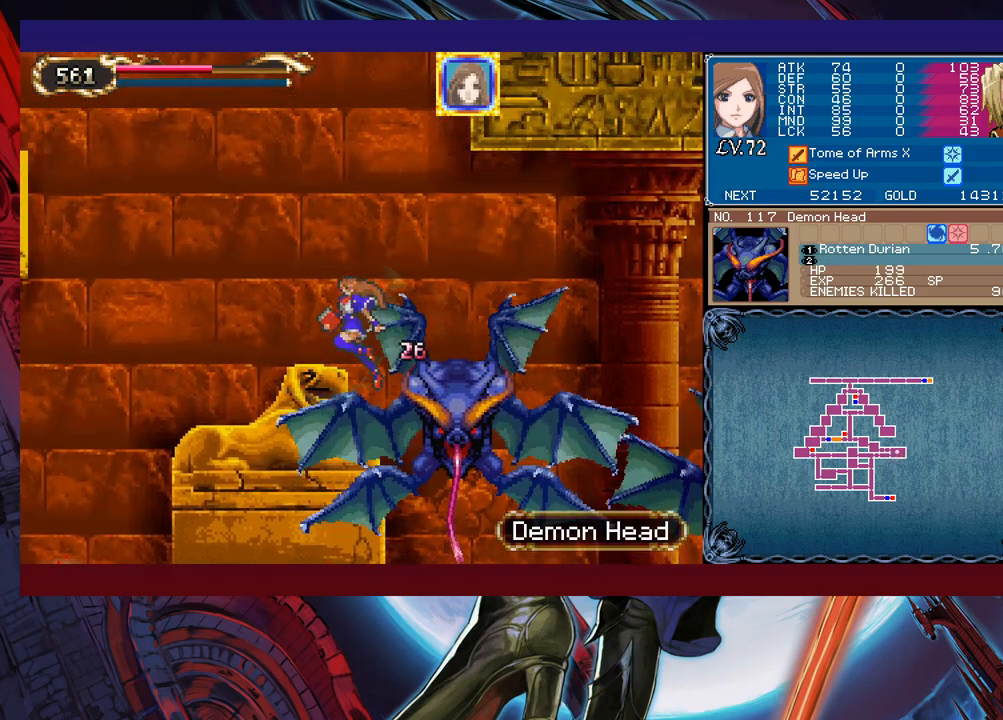
{"buttons": [], "left_stick": "left", "events": [[67, "B", "up"], [83, "B", "down"], [217, "B", "up"]]}
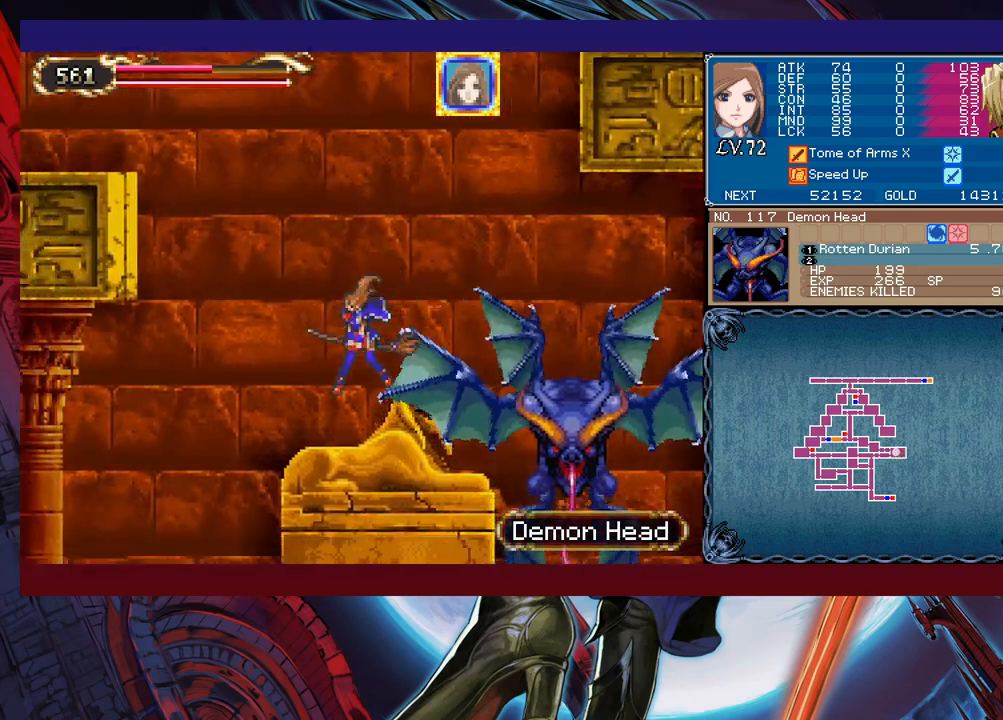
{"buttons": [], "left_stick": "left", "events": []}
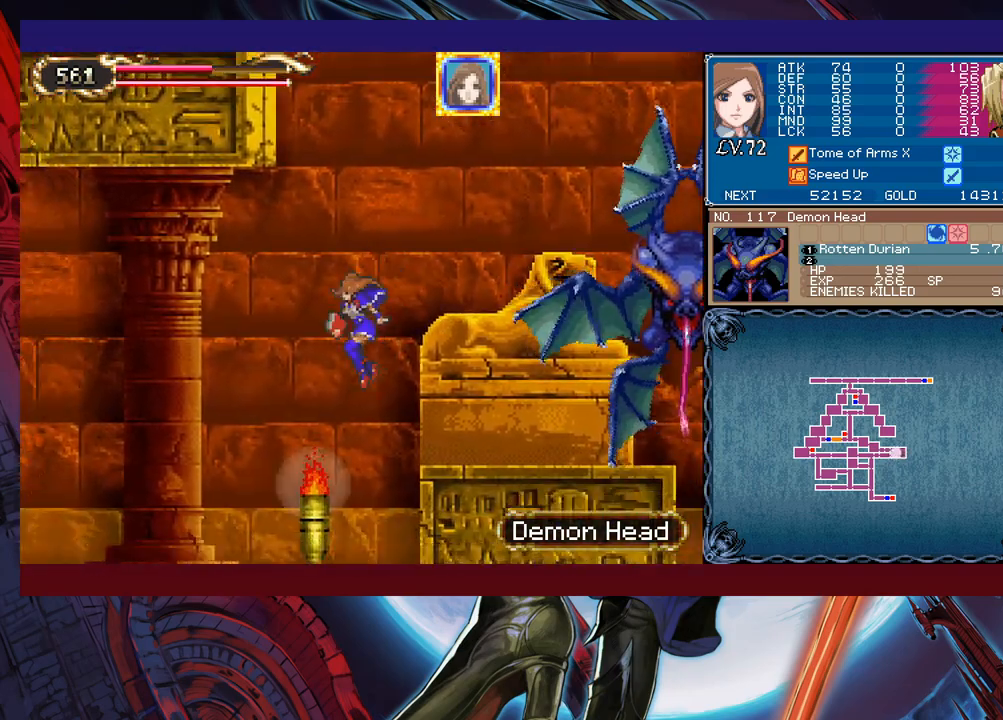
{"buttons": ["X"], "left_stick": "center", "events": [[267, "left_stick", "up-left"], [333, "X", "down"], [433, "left_stick", "center"]]}
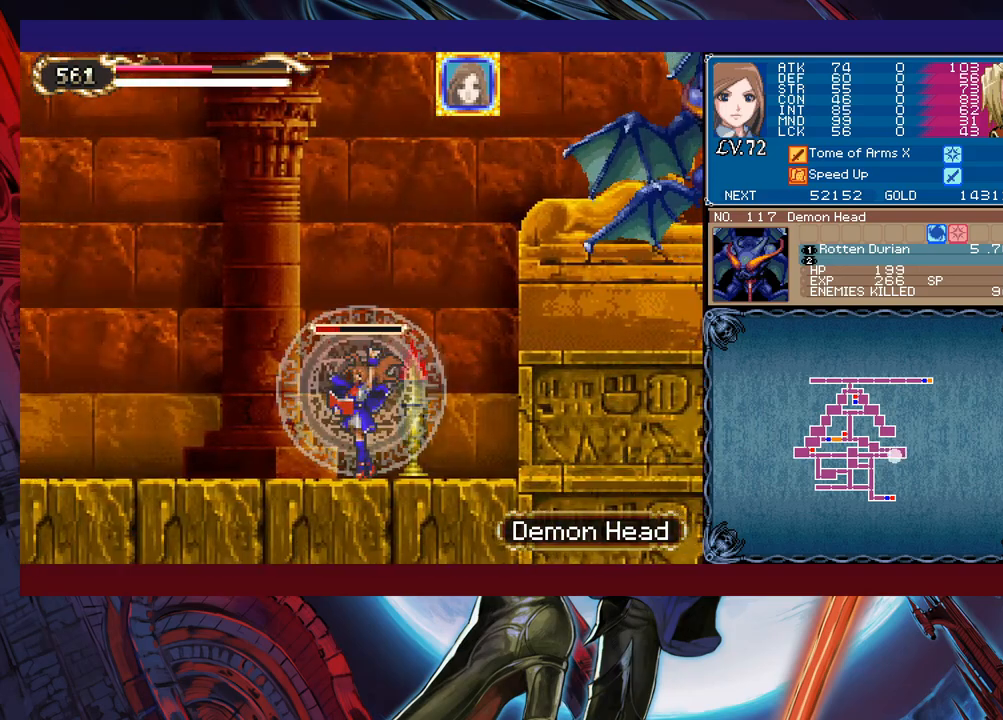
{"buttons": ["X"], "left_stick": "center", "events": []}
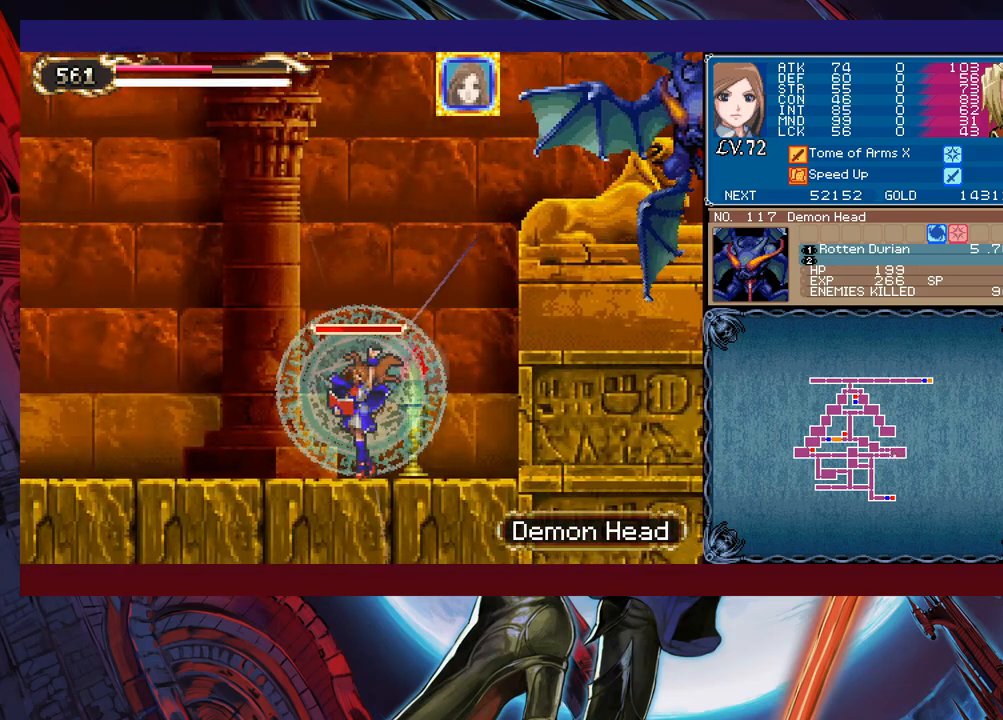
{"buttons": ["Y"], "left_stick": "center", "events": [[483, "X", "up"], [483, "Y", "down"]]}
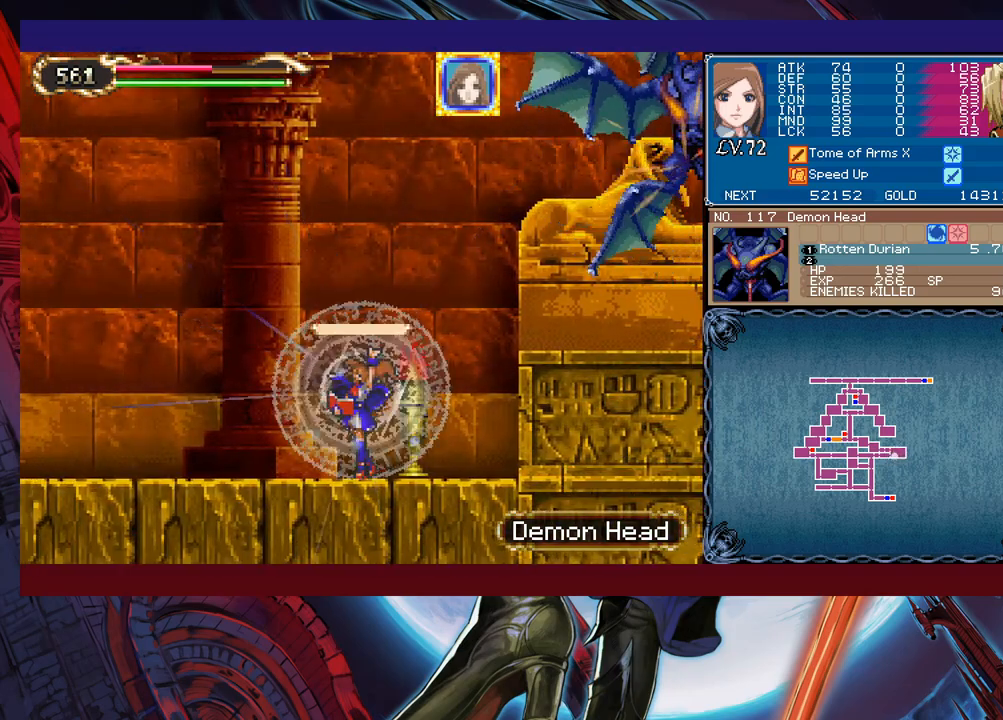
{"buttons": [], "left_stick": "left", "events": [[33, "left_stick", "down"], [83, "Y", "up"], [133, "left_stick", "left"]]}
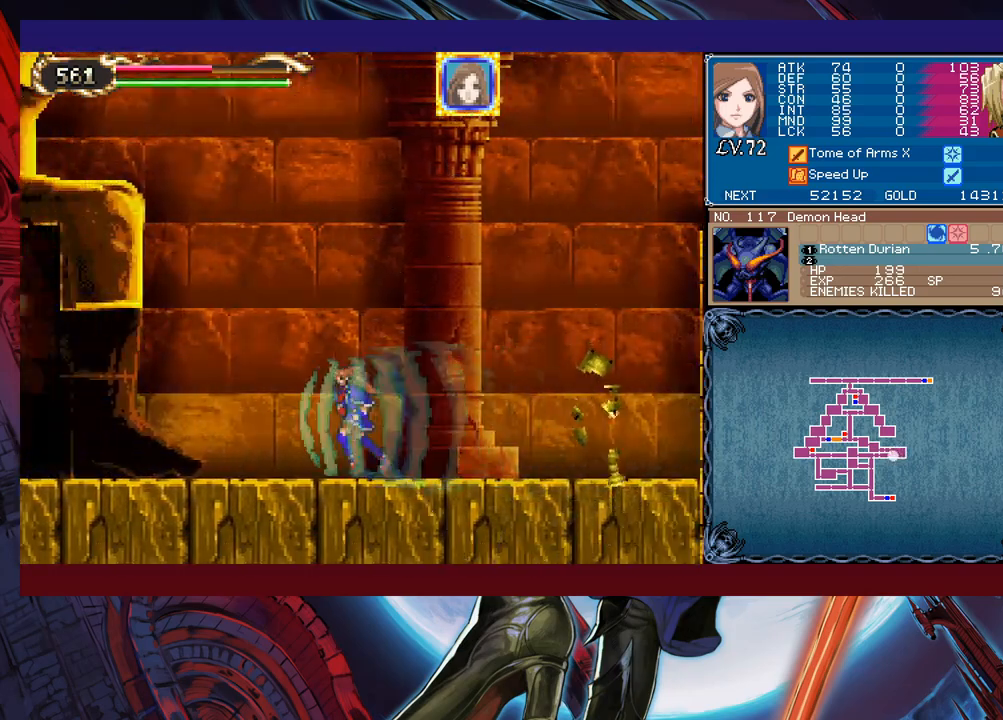
{"buttons": [], "left_stick": "left", "events": [[183, "B", "down"], [367, "B", "up"]]}
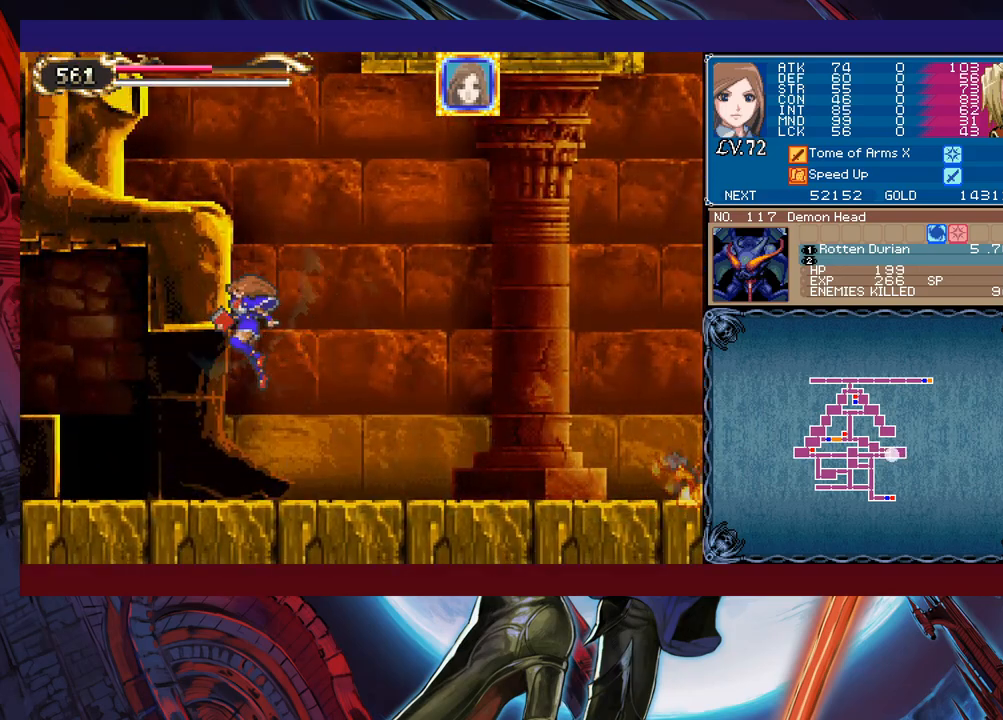
{"buttons": [], "left_stick": "left", "events": [[217, "B", "down"], [383, "B", "up"]]}
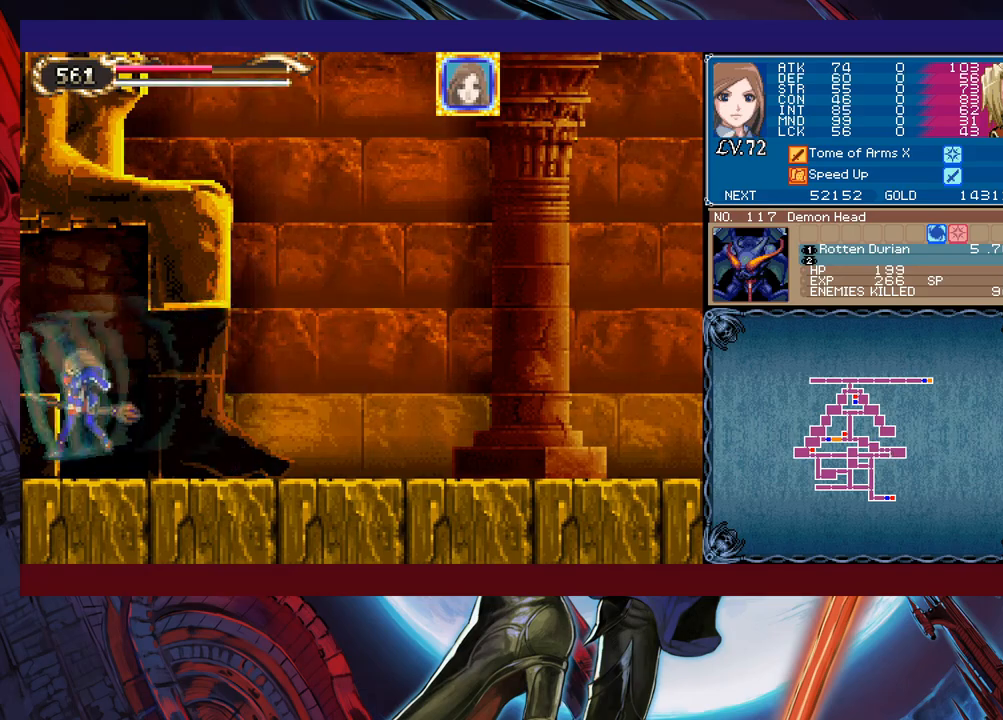
{"buttons": [], "left_stick": "left", "events": []}
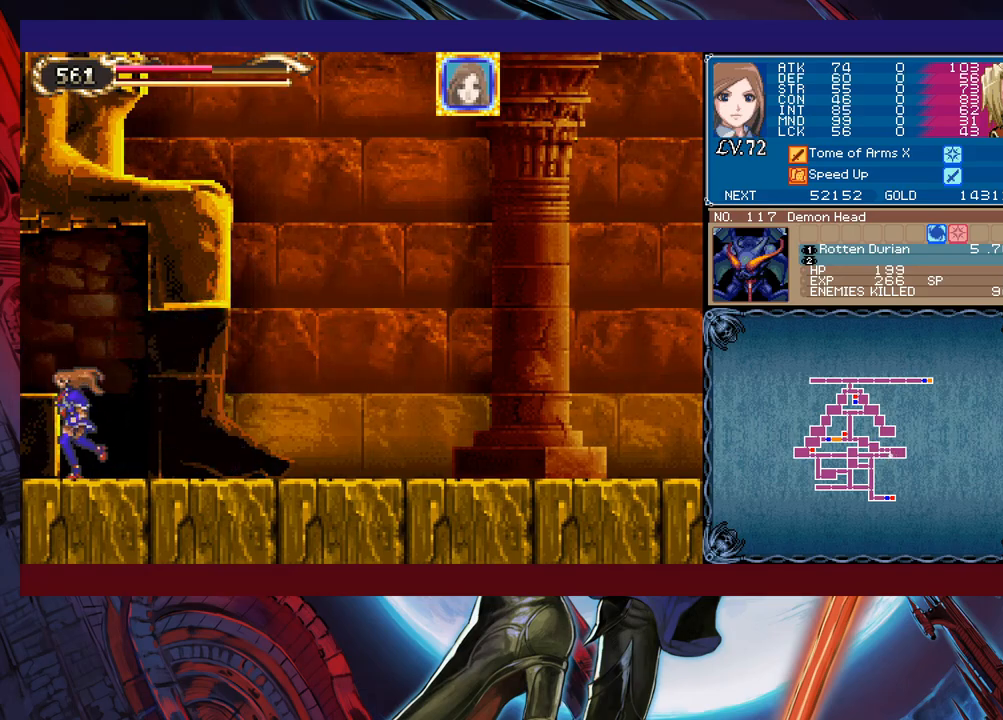
{"buttons": [], "left_stick": "left", "events": [[83, "B", "down"], [283, "B", "up"]]}
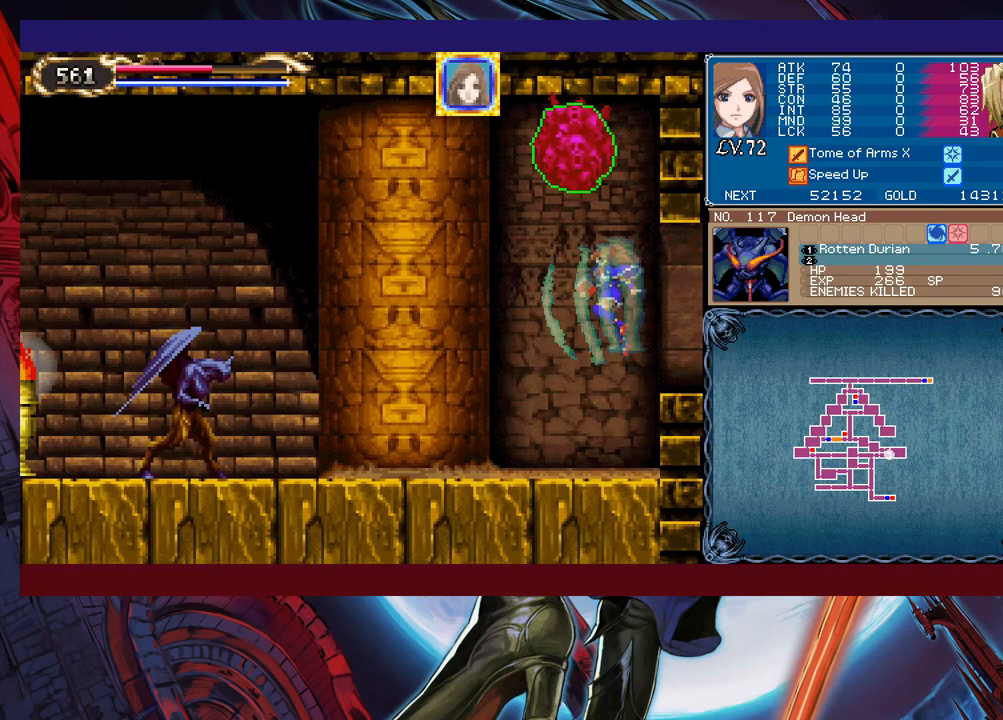
{"buttons": ["X"], "left_stick": "center", "events": [[433, "X", "down"], [467, "left_stick", "center"]]}
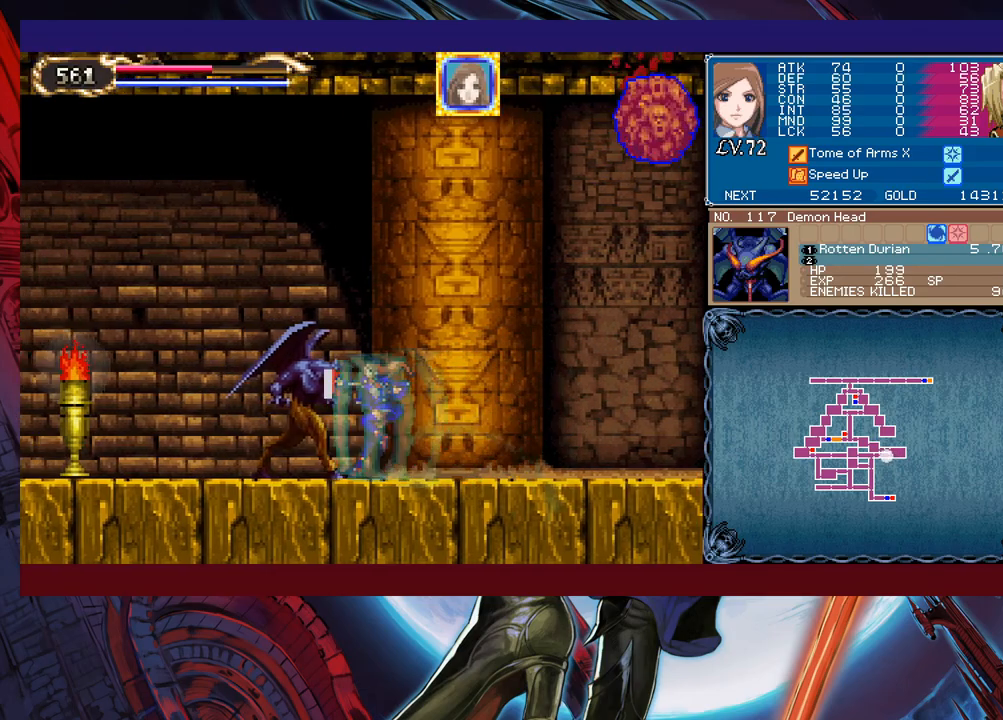
{"buttons": [], "left_stick": "center", "events": [[33, "X", "up"], [83, "Y", "down"], [83, "left_stick", "down"], [183, "Y", "up"], [233, "left_stick", "right"], [483, "left_stick", "center"]]}
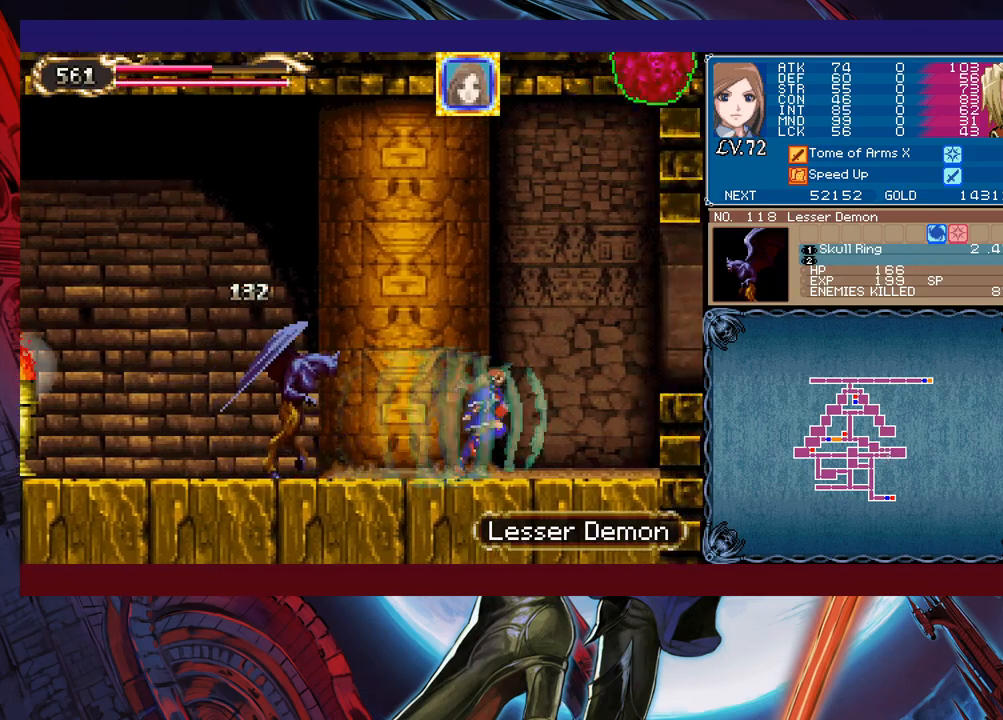
{"buttons": [], "left_stick": "left", "events": [[17, "left_stick", "left"], [67, "X", "down"], [133, "X", "up"], [133, "left_stick", "center"], [183, "Y", "down"], [267, "left_stick", "down"], [333, "Y", "up"], [333, "left_stick", "left"]]}
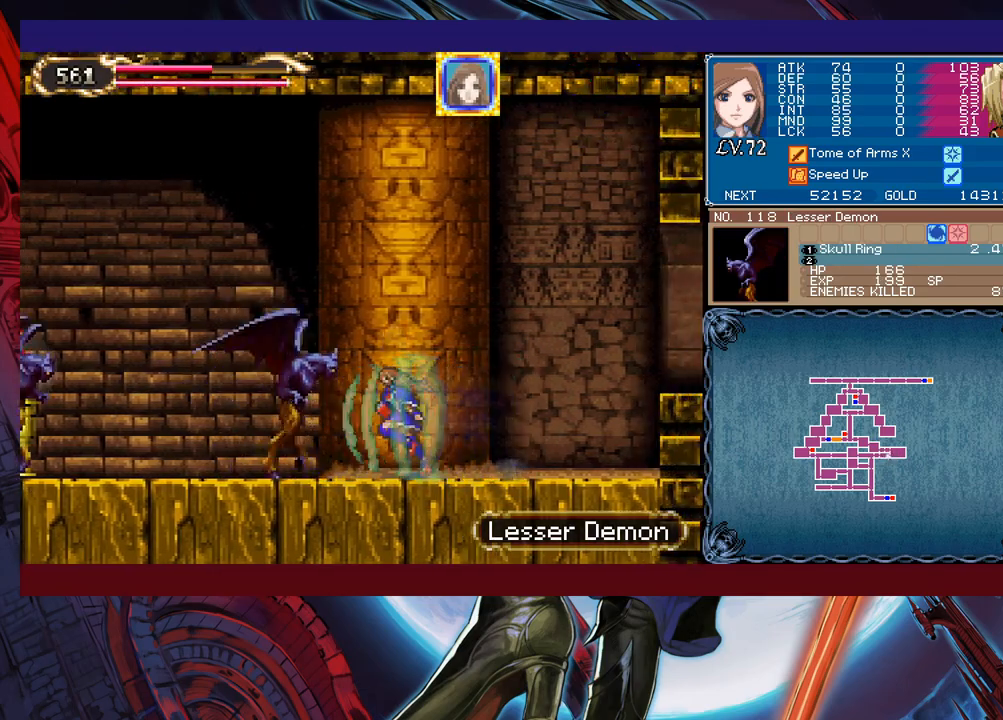
{"buttons": [], "left_stick": "left", "events": [[33, "X", "down"], [67, "left_stick", "center"], [133, "X", "up"], [183, "Y", "down"], [183, "left_stick", "down"], [283, "Y", "up"], [317, "left_stick", "left"]]}
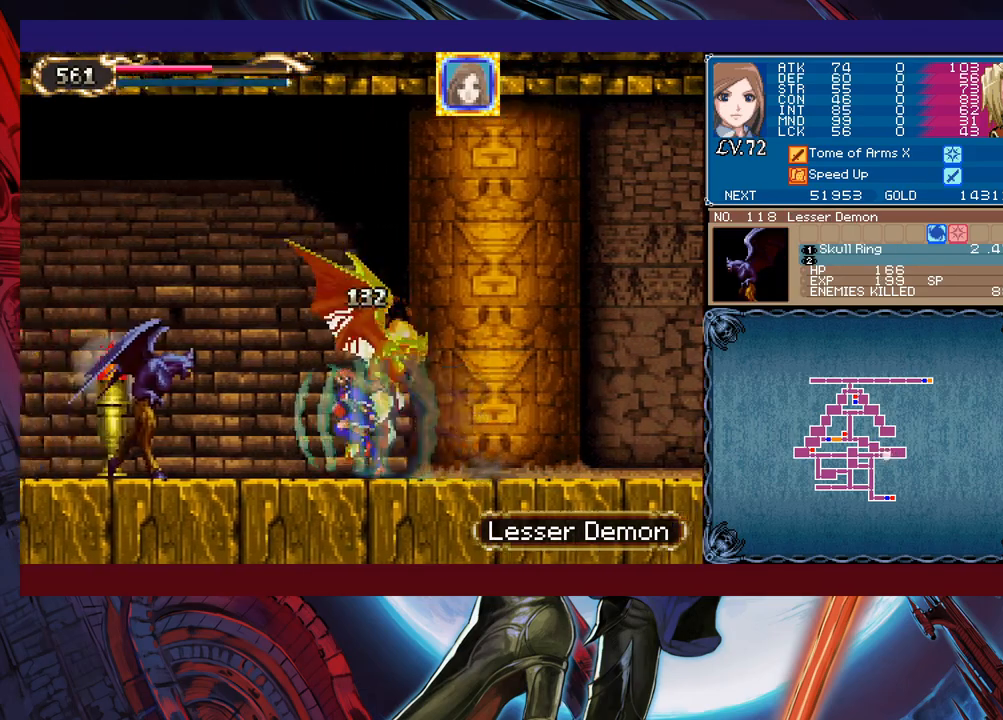
{"buttons": [], "left_stick": "right", "events": [[83, "X", "down"], [167, "left_stick", "center"], [183, "X", "up"], [233, "Y", "down"], [283, "left_stick", "down"], [333, "Y", "up"], [383, "left_stick", "right"]]}
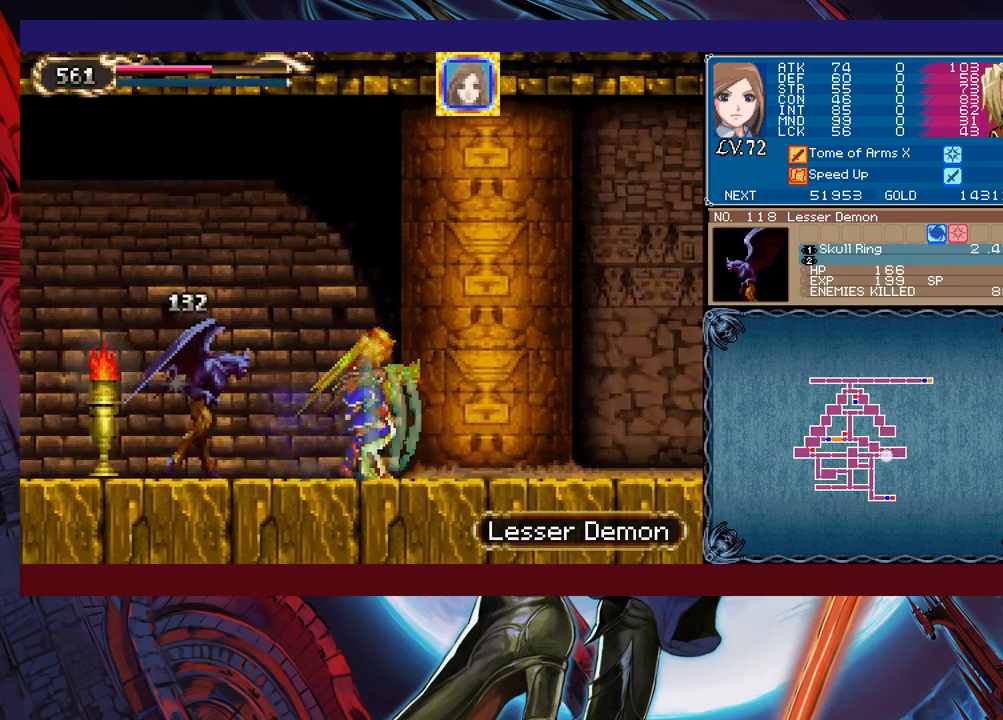
{"buttons": [], "left_stick": "left", "events": [[33, "left_stick", "left"], [133, "X", "down"], [183, "left_stick", "down"], [217, "X", "up"], [283, "Y", "down"], [317, "left_stick", "left"], [383, "Y", "up"]]}
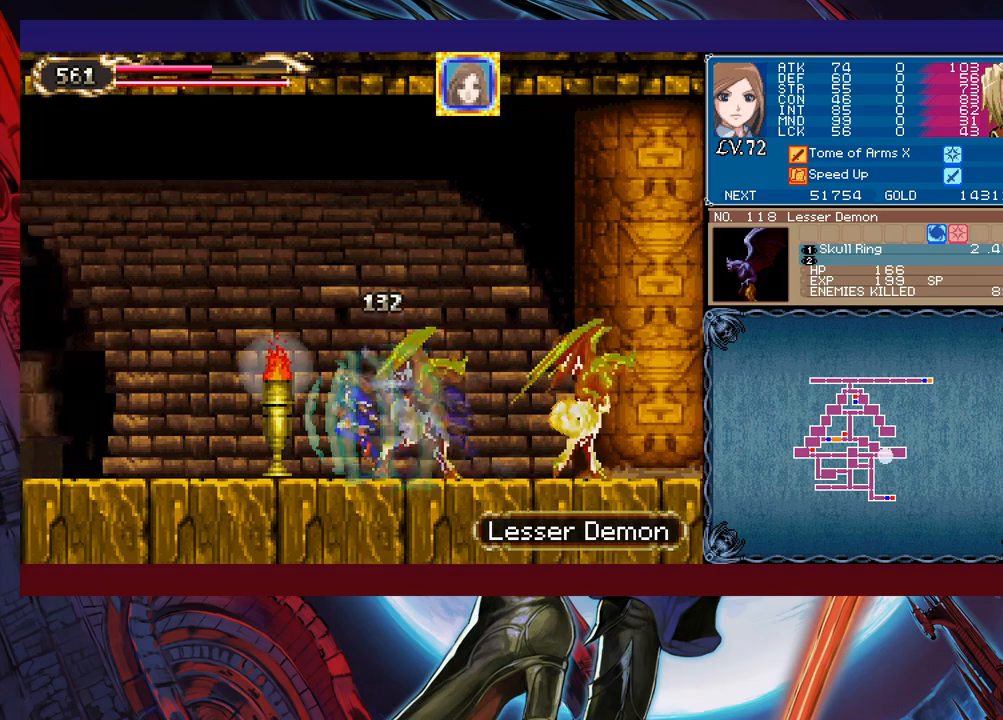
{"buttons": [], "left_stick": "left", "events": []}
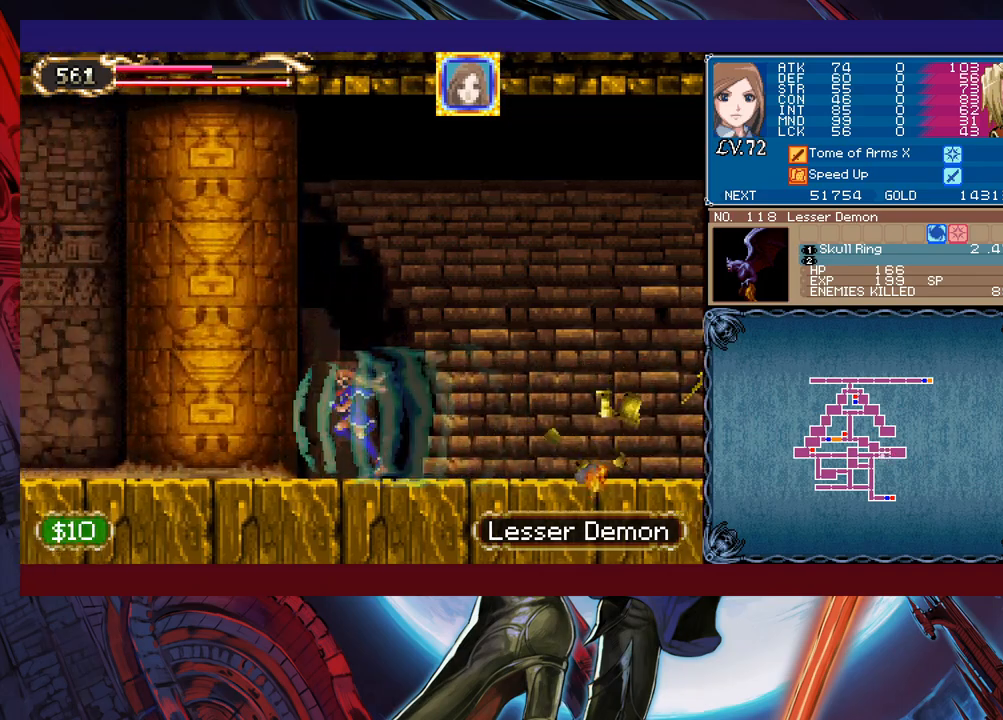
{"buttons": [], "left_stick": "left", "events": []}
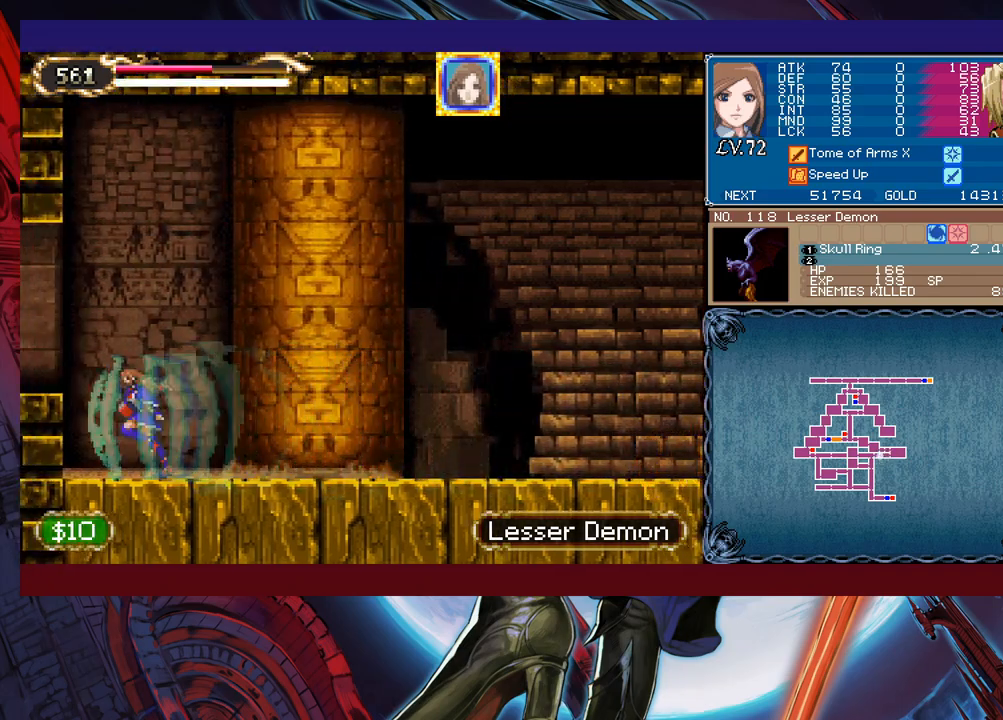
{"buttons": [], "left_stick": "left", "events": [[33, "B", "down"], [217, "B", "up"]]}
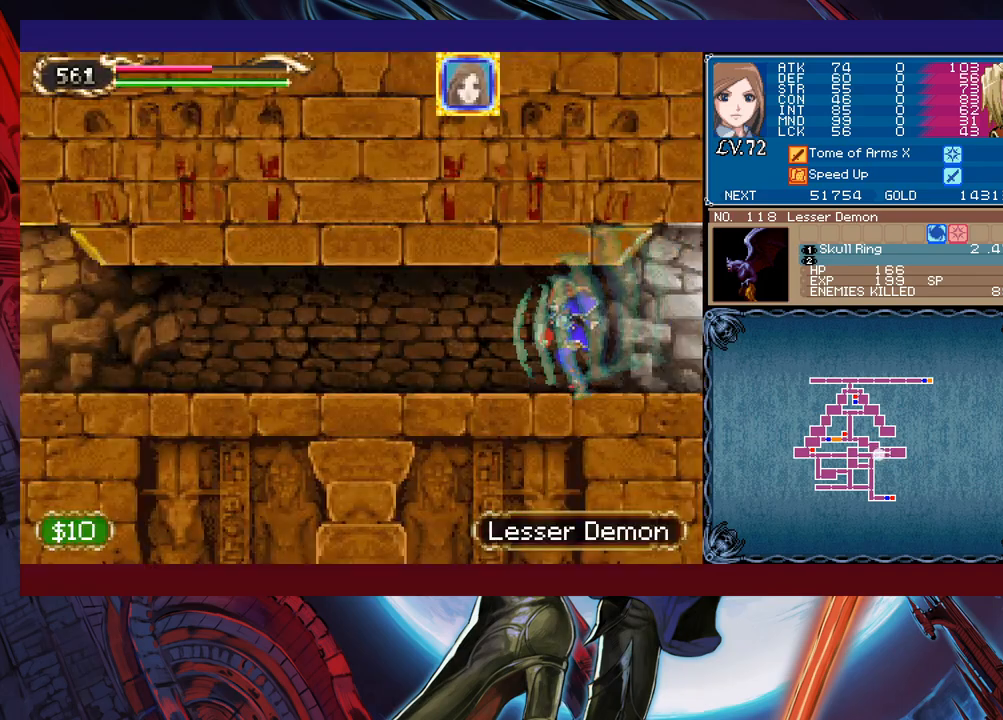
{"buttons": [], "left_stick": "left", "events": []}
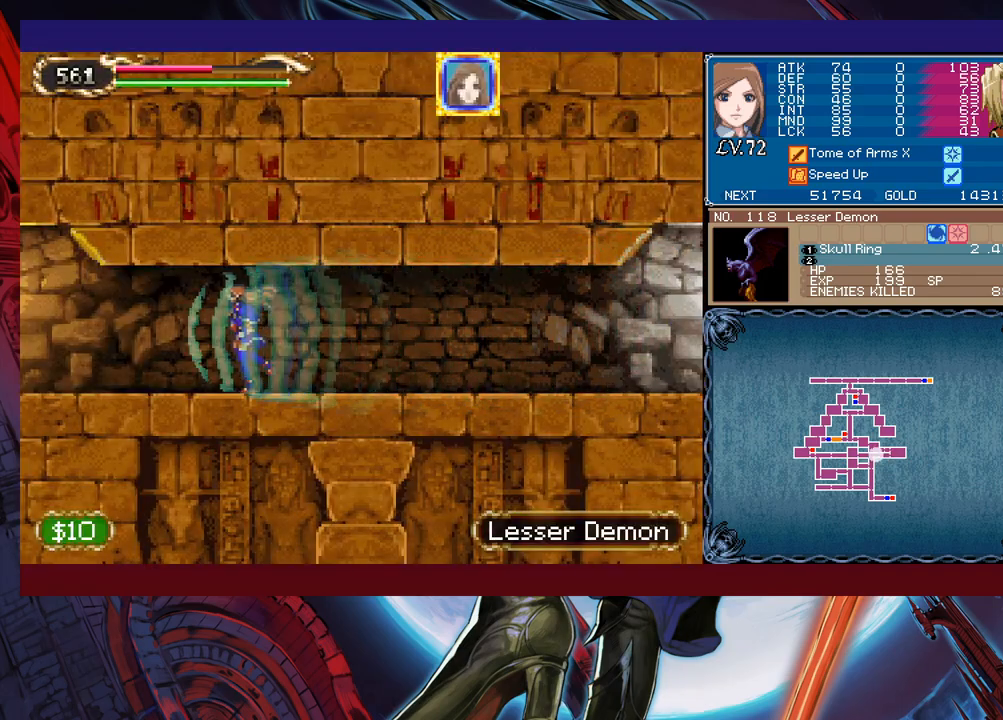
{"buttons": [], "left_stick": "left", "events": []}
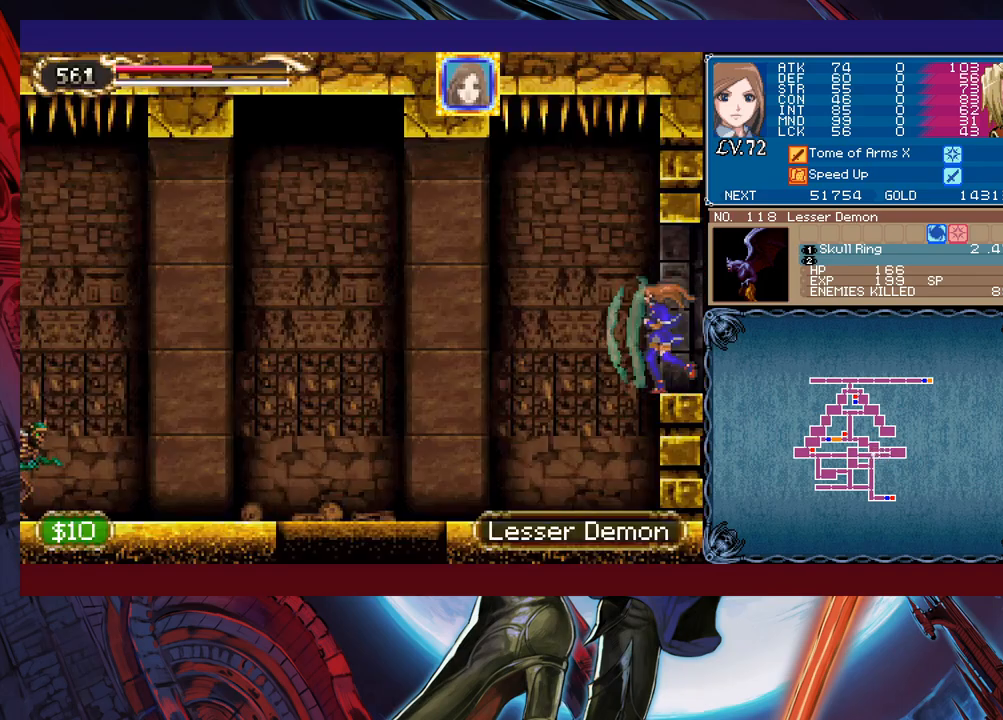
{"buttons": [], "left_stick": "left", "events": []}
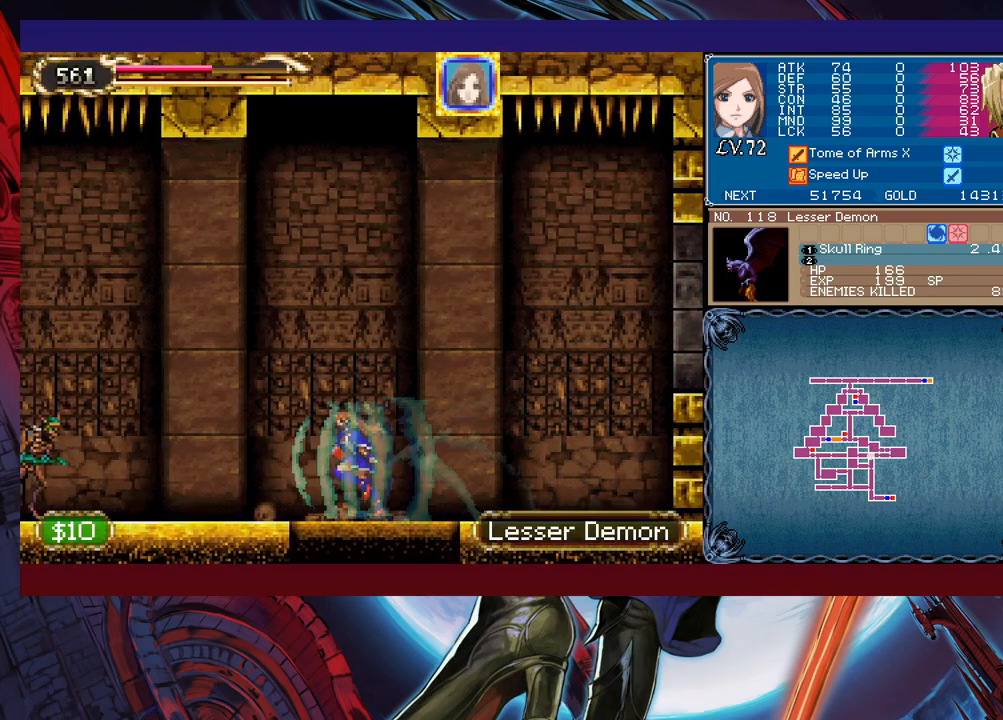
{"buttons": [], "left_stick": "left", "events": [[333, "left_stick", "right"], [433, "left_stick", "left"]]}
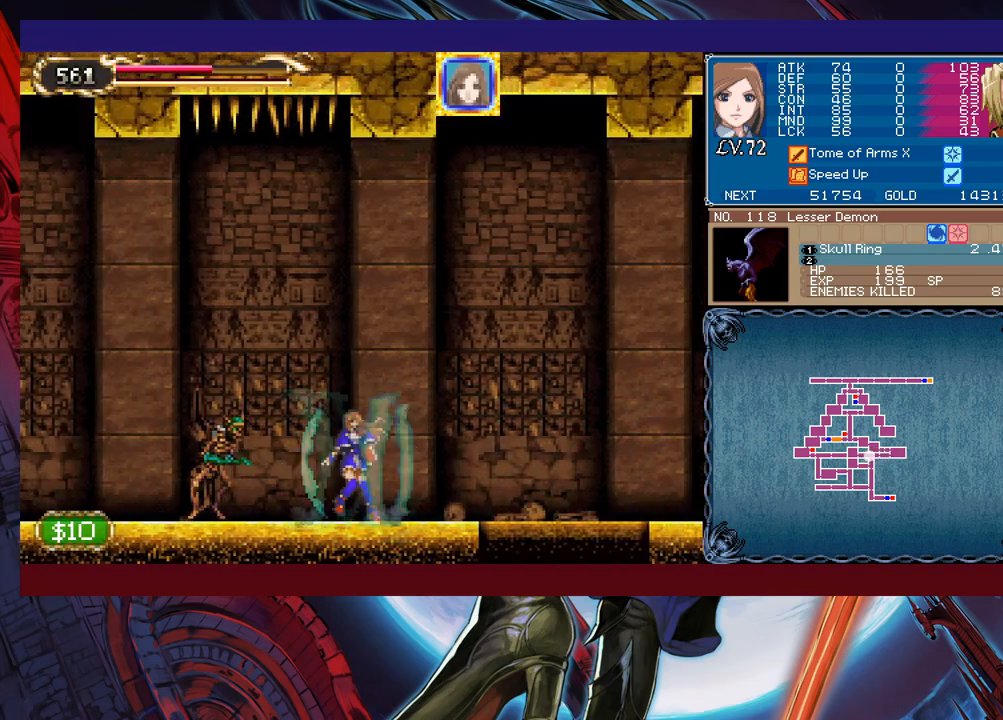
{"buttons": [], "left_stick": "left", "events": [[33, "X", "down"], [83, "left_stick", "center"], [133, "X", "up"], [217, "Y", "down"], [233, "left_stick", "down"], [283, "Y", "up"], [317, "left_stick", "left"]]}
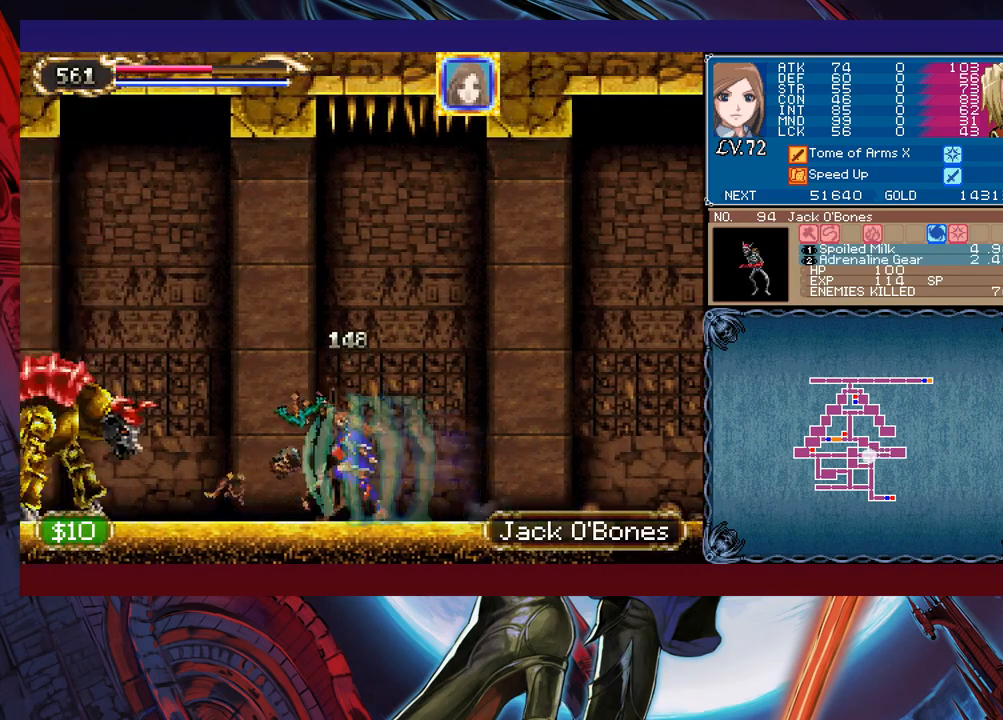
{"buttons": [], "left_stick": "right", "events": [[167, "X", "down"], [233, "X", "up"], [233, "left_stick", "center"], [317, "Y", "down"], [317, "left_stick", "down"], [433, "Y", "up"], [433, "left_stick", "right"]]}